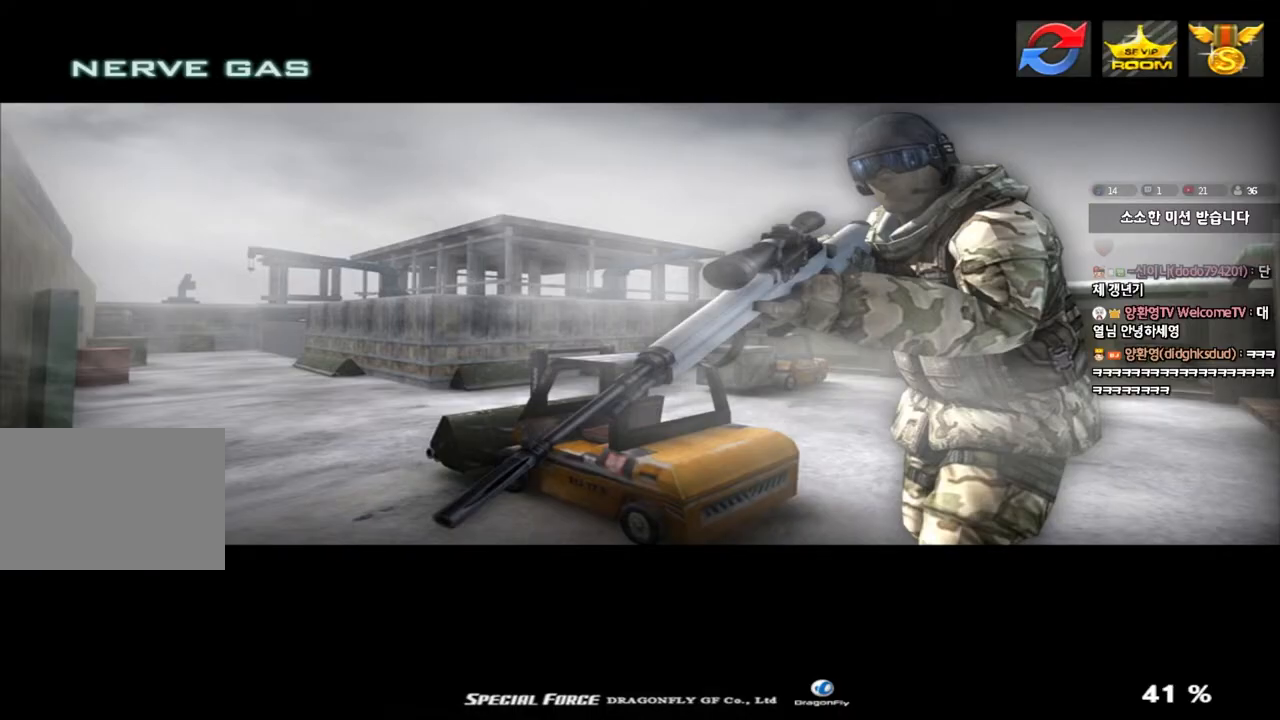
Gameplay with keyboard; each line is a JSON object with the keys held at the frame after it. "events" lists presses ("down") and releases ("up") of "a", "ctrl", "d", "e", "f", "q", "r", "s", "shift", "space", "tab" and "w" between this image and that frame as [ms after this image, input, new state], when the widget could be followed in between. No other keys are recorded. Mouse input is not recorded.
{"keys": [], "events": []}
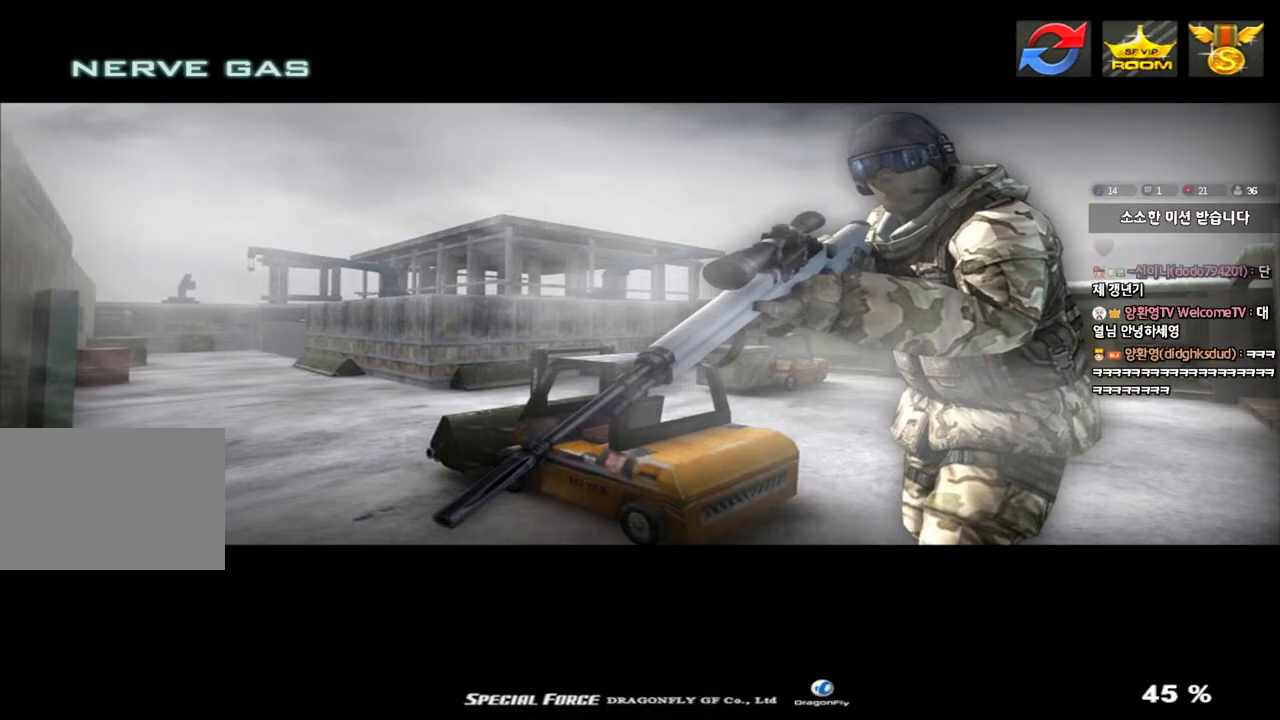
{"keys": [], "events": []}
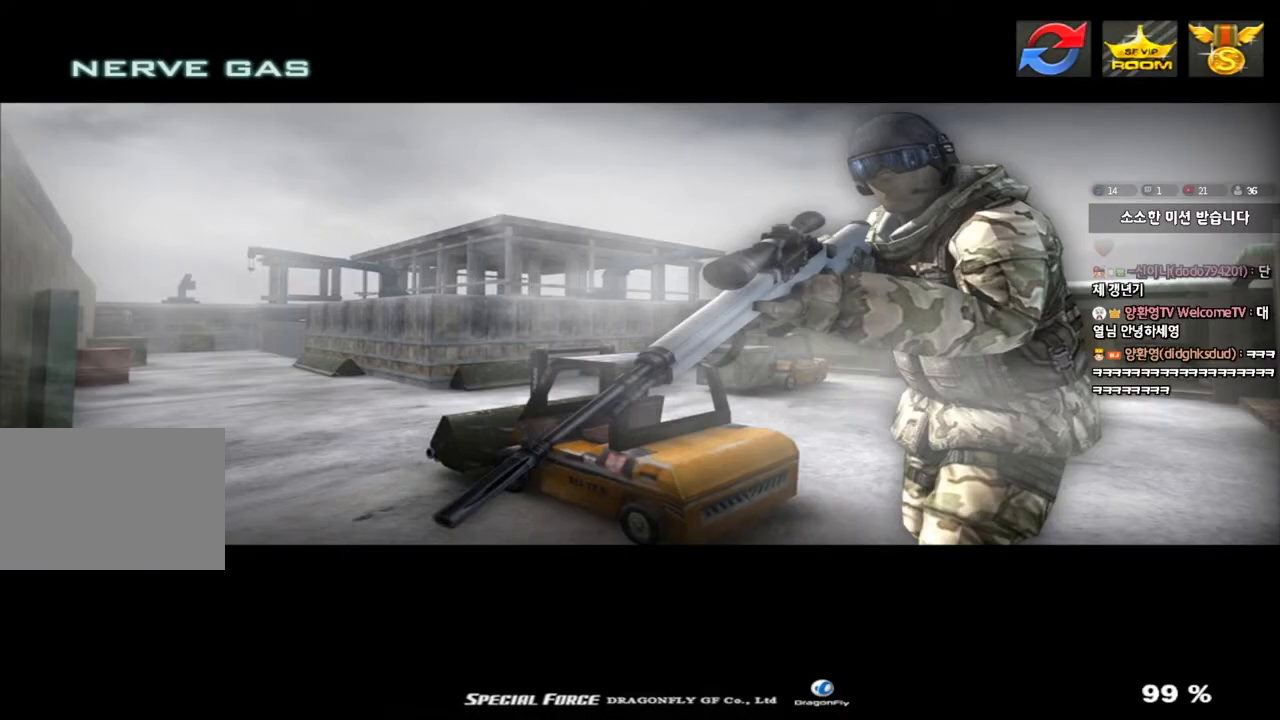
{"keys": [], "events": []}
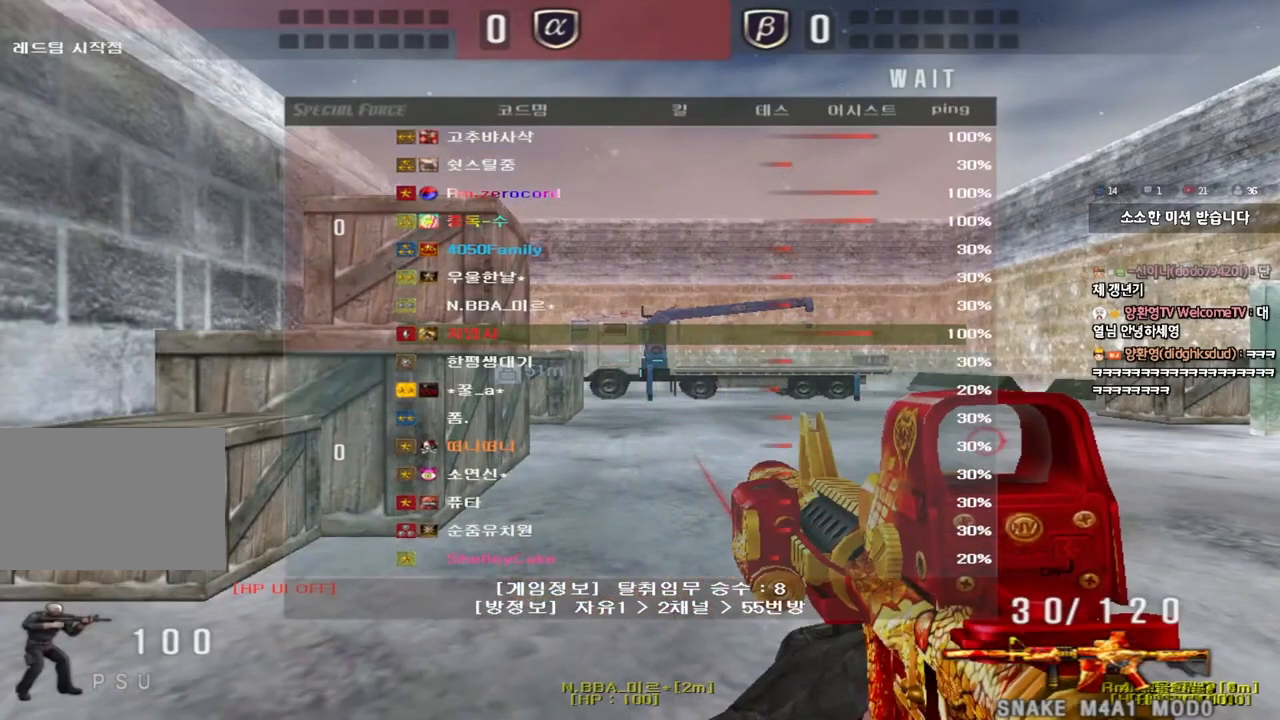
{"keys": ["a", "w"], "events": [[200, "a", "down"], [200, "w", "down"]]}
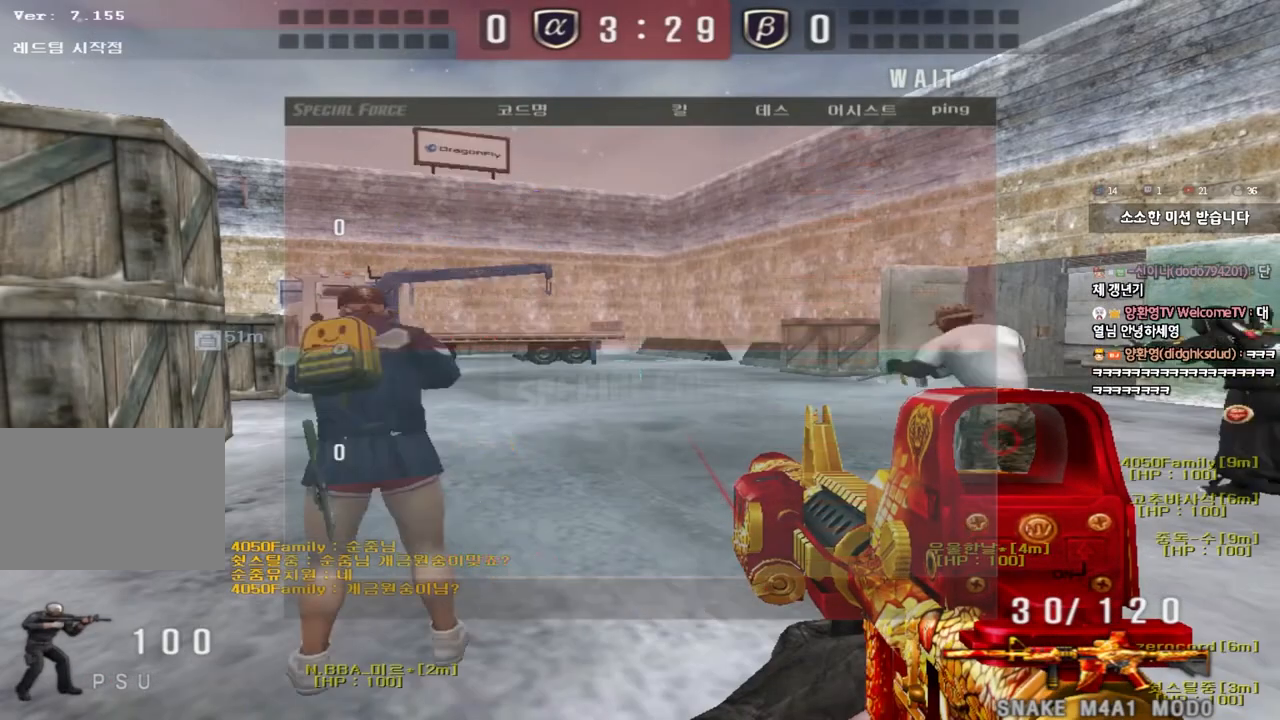
{"keys": ["a", "w"], "events": []}
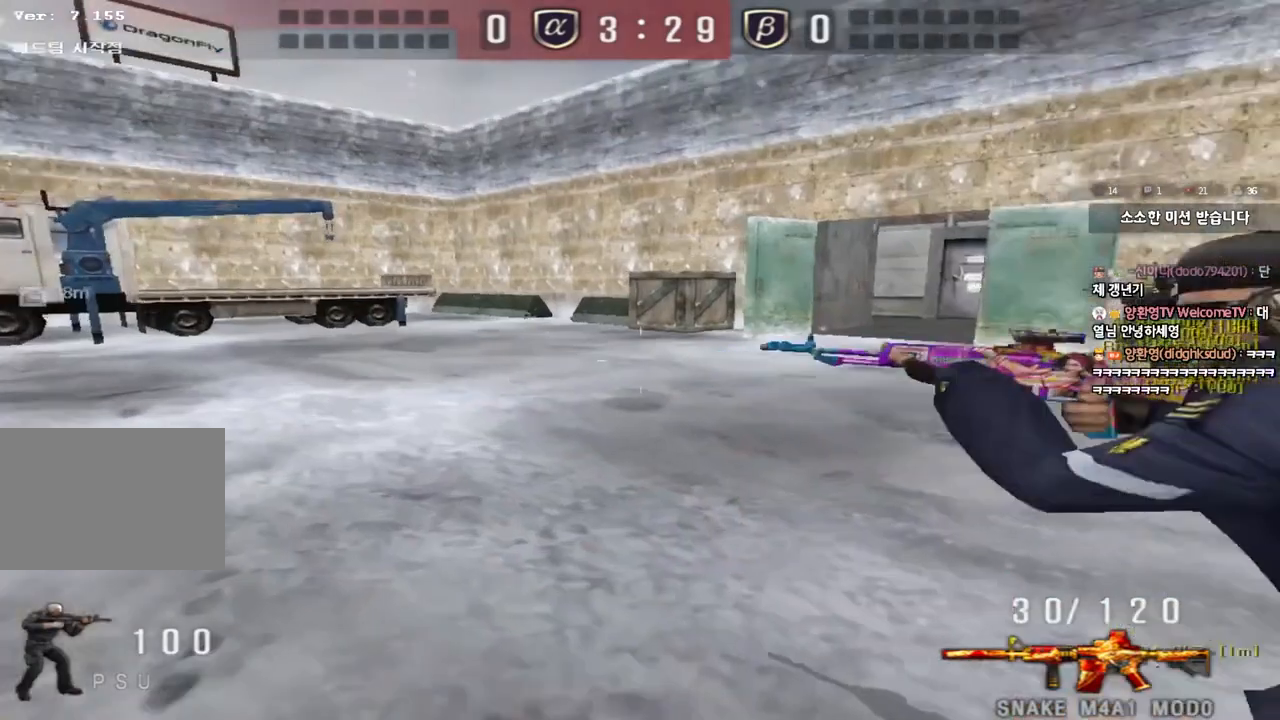
{"keys": ["d", "tab", "w"], "events": [[83, "a", "up"], [133, "d", "down"], [383, "tab", "down"]]}
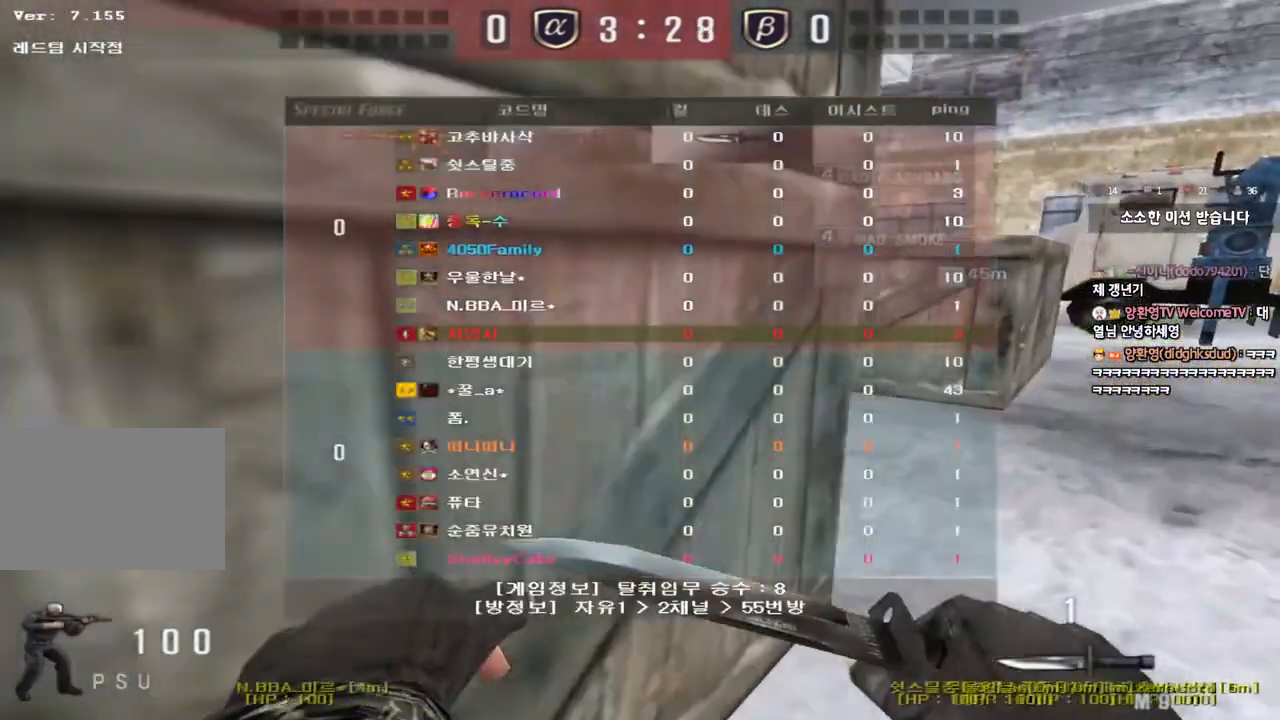
{"keys": ["d", "w"], "events": [[200, "tab", "up"]]}
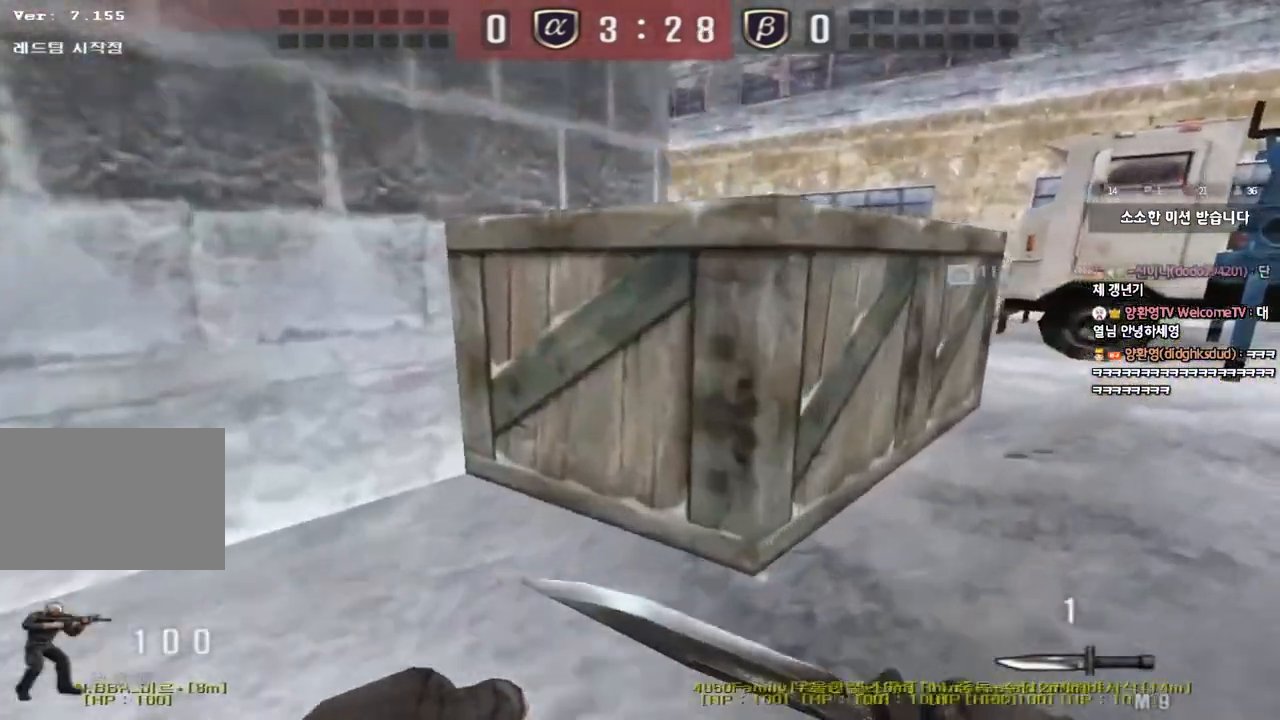
{"keys": ["d", "tab", "w"], "events": [[367, "tab", "down"]]}
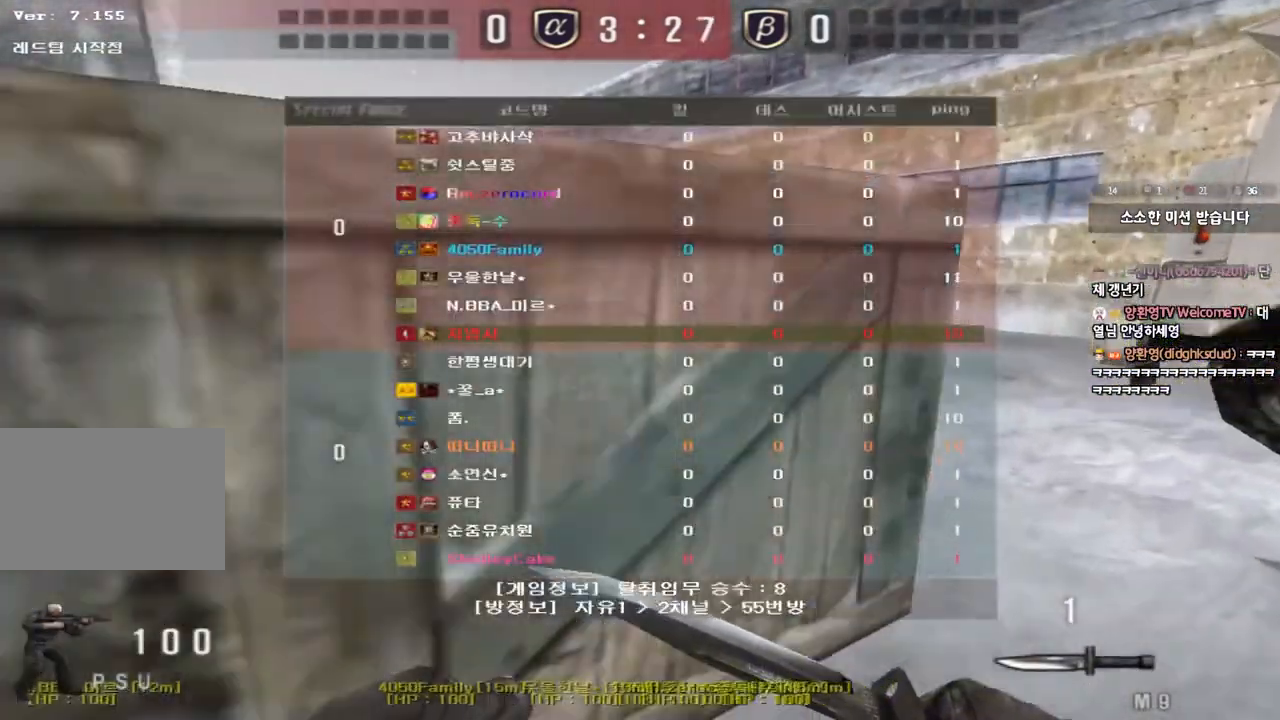
{"keys": ["a", "w"], "events": [[67, "tab", "up"], [133, "d", "up"], [183, "a", "down"]]}
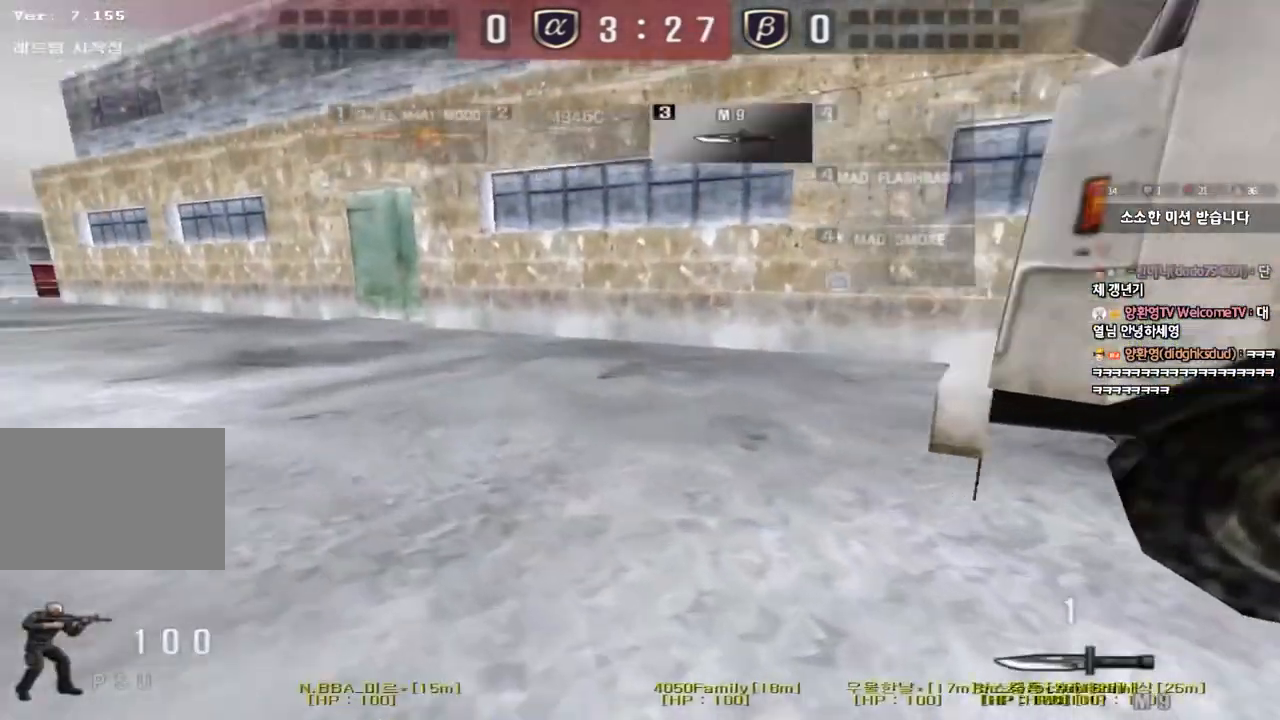
{"keys": ["a", "w"], "events": []}
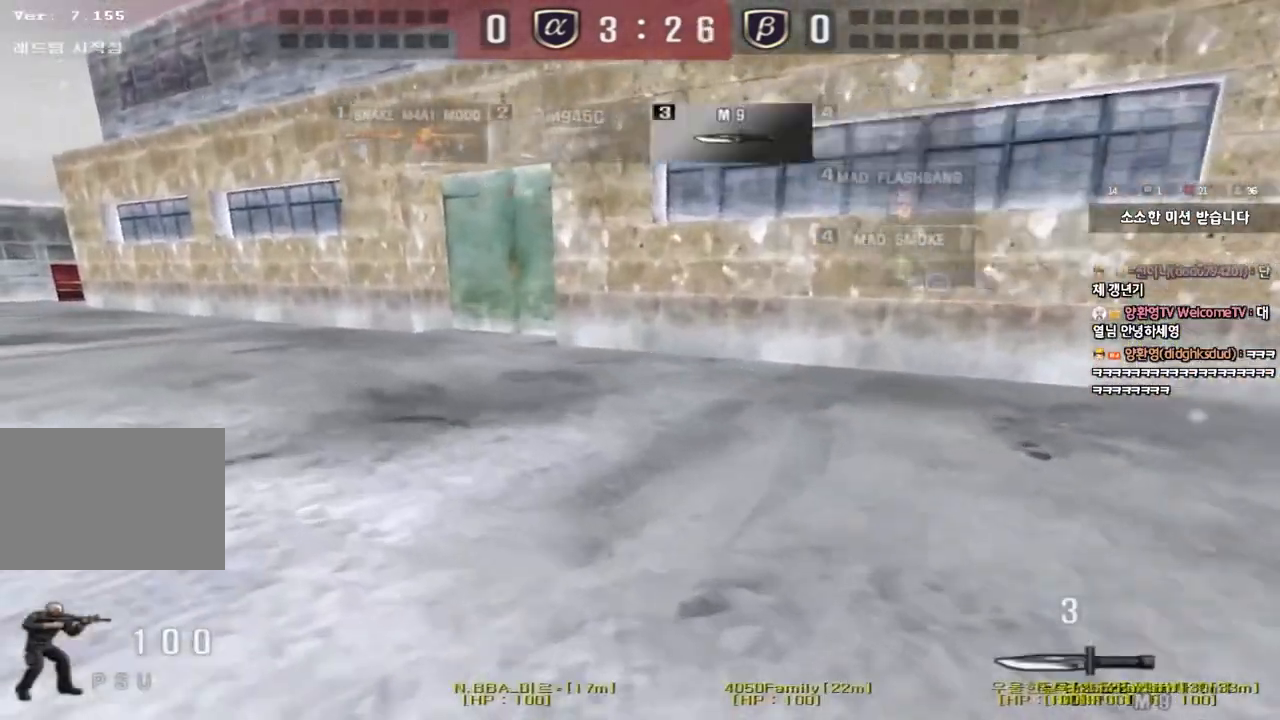
{"keys": ["a", "w"], "events": []}
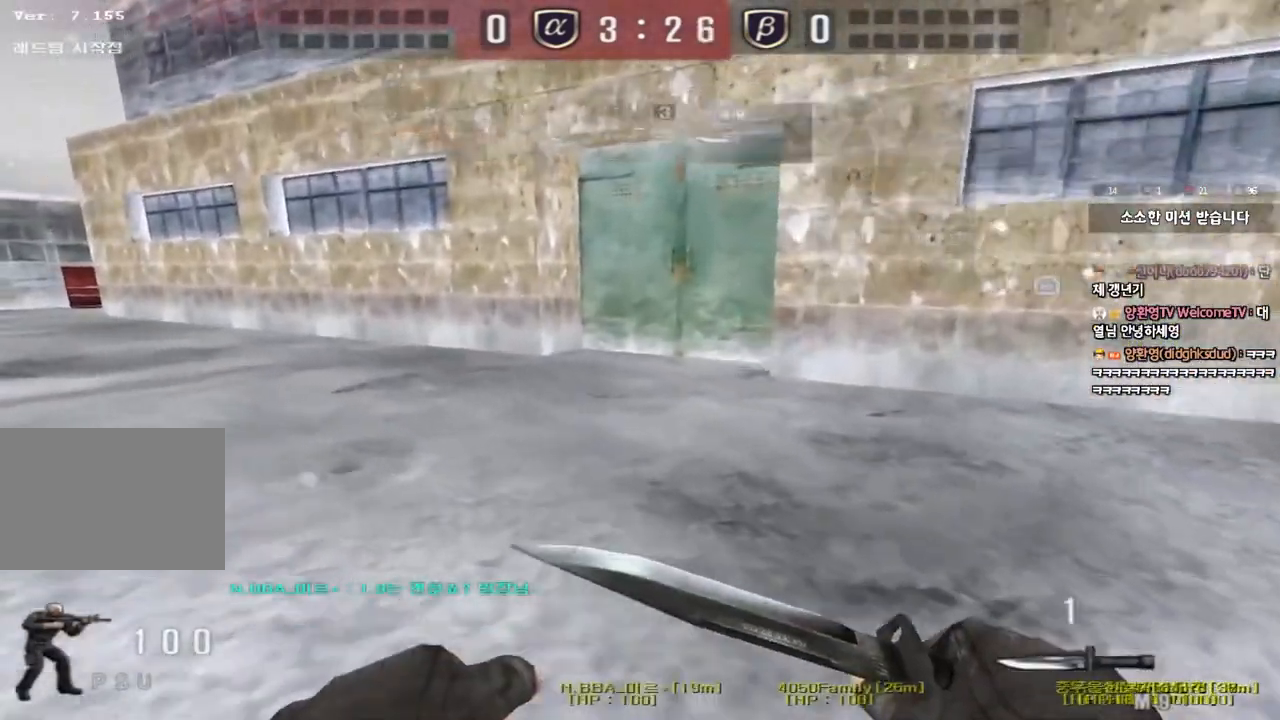
{"keys": ["a", "w"], "events": []}
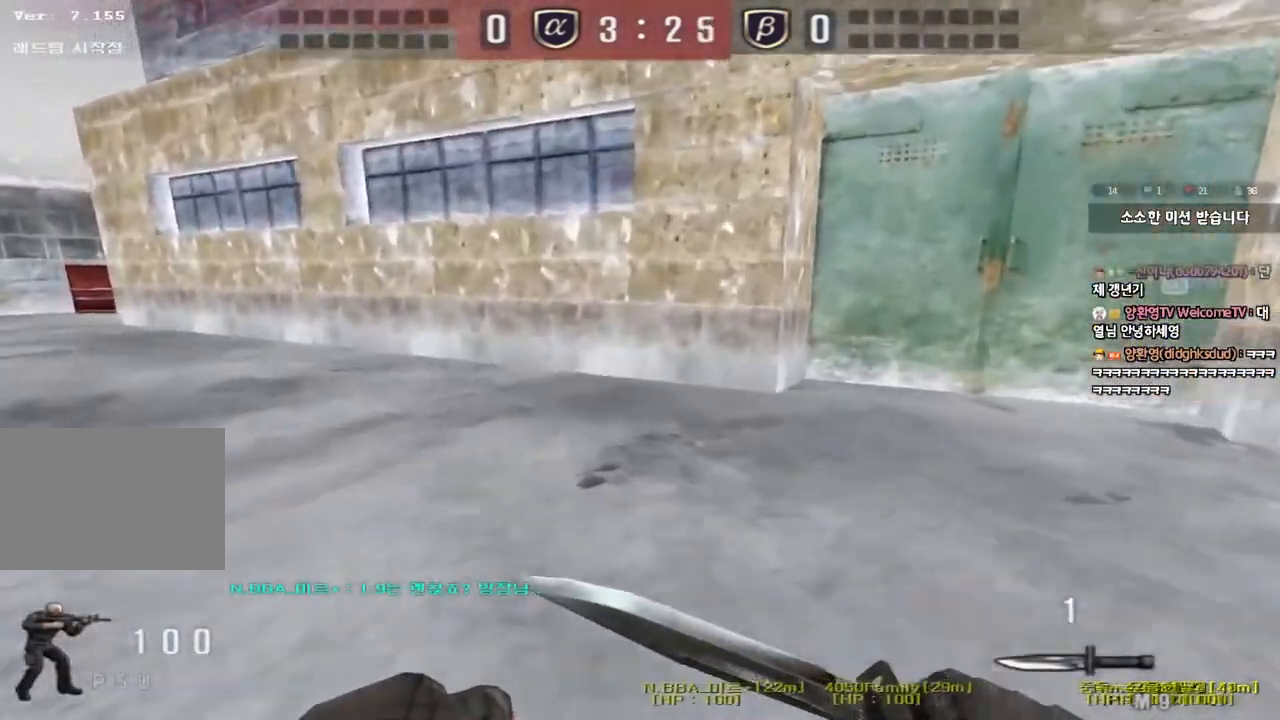
{"keys": ["a", "w"], "events": []}
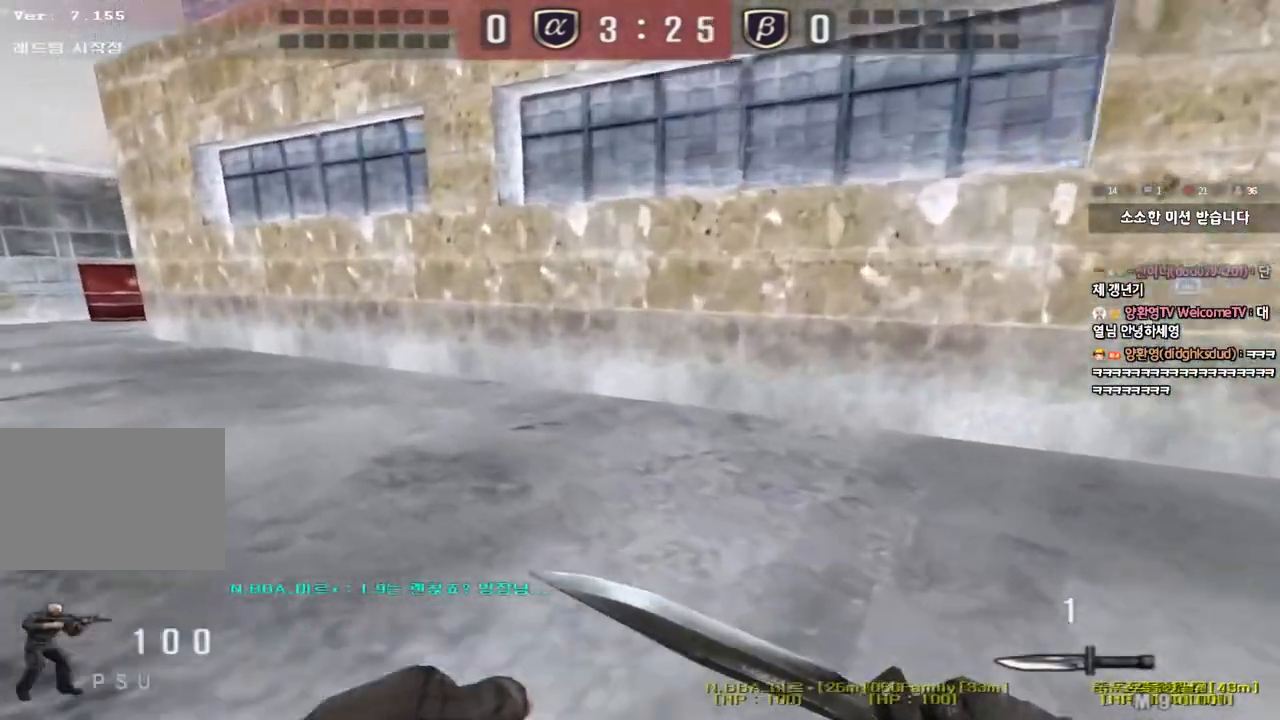
{"keys": ["a", "w"], "events": []}
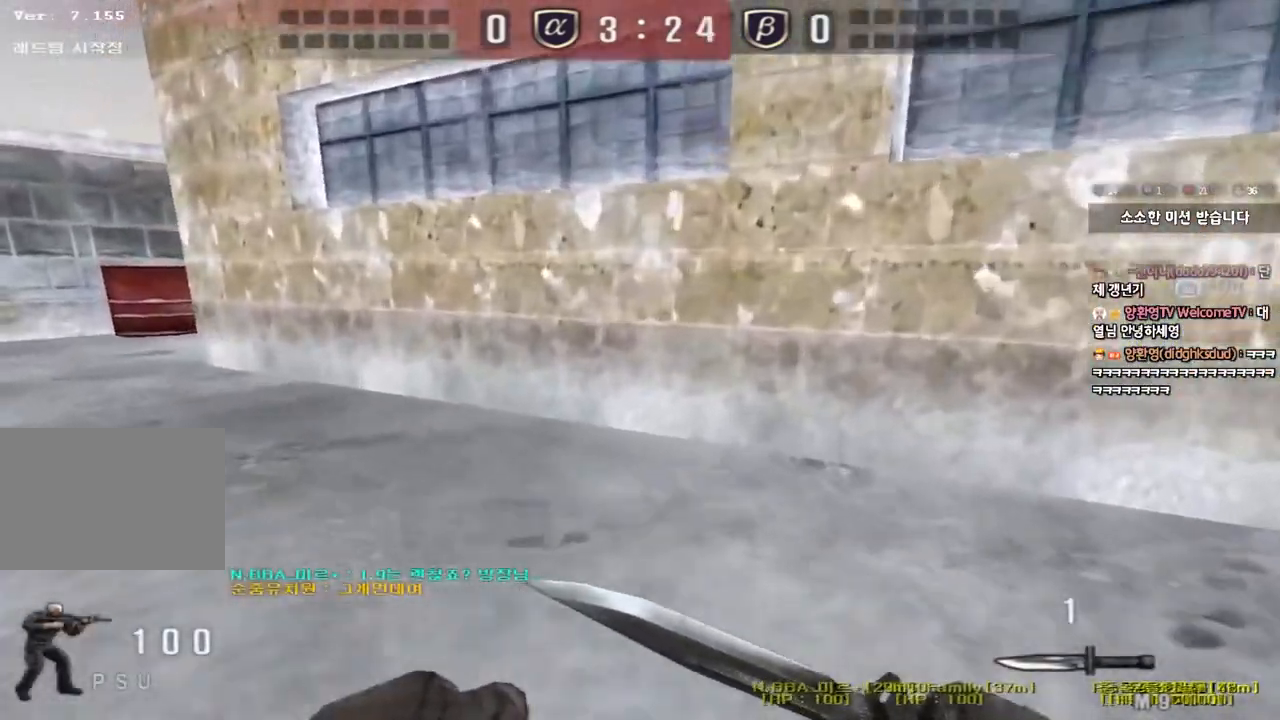
{"keys": ["a", "w"], "events": []}
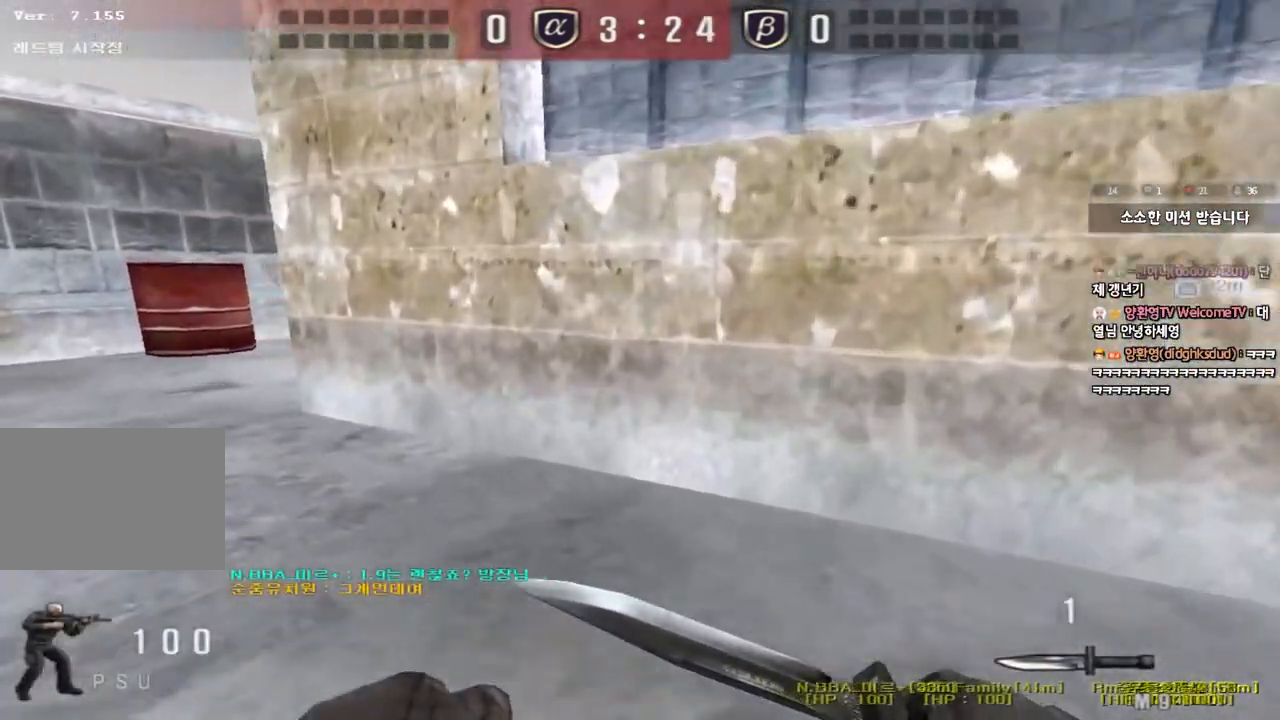
{"keys": ["a", "w"], "events": []}
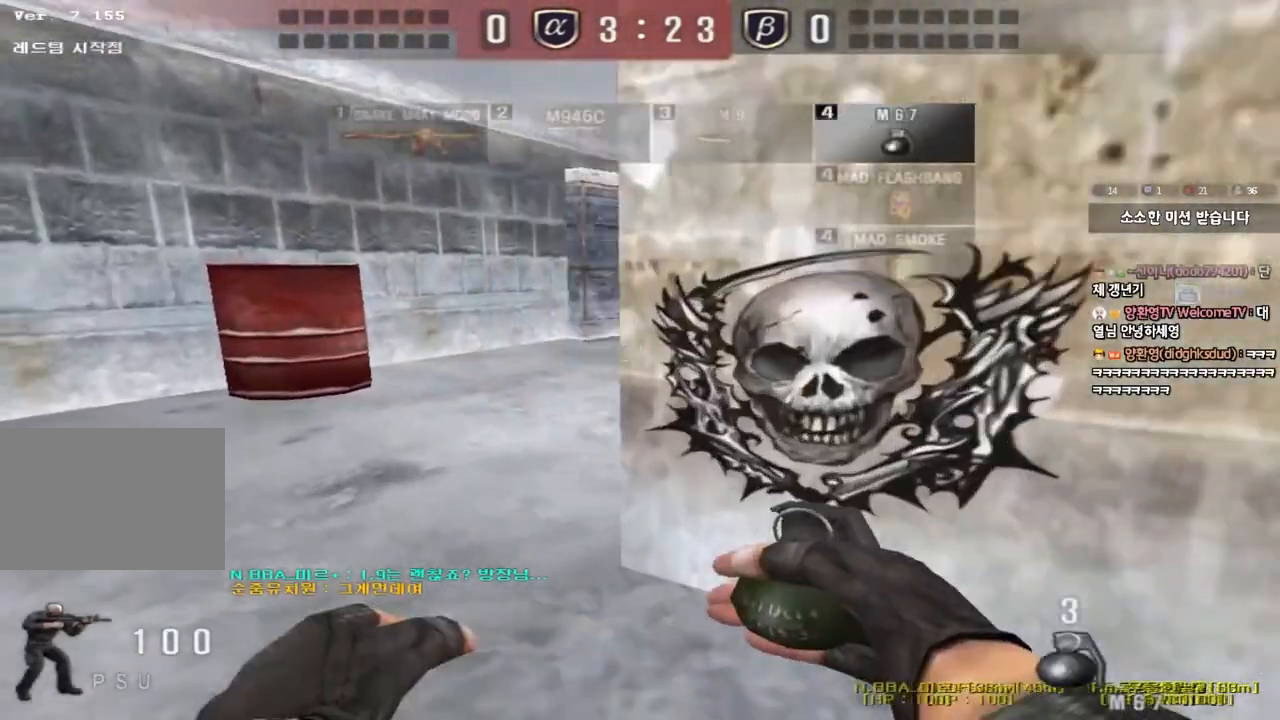
{"keys": [], "events": [[300, "shift", "down"], [317, "w", "up"], [333, "a", "up"], [350, "space", "down"], [433, "space", "up"], [450, "shift", "up"]]}
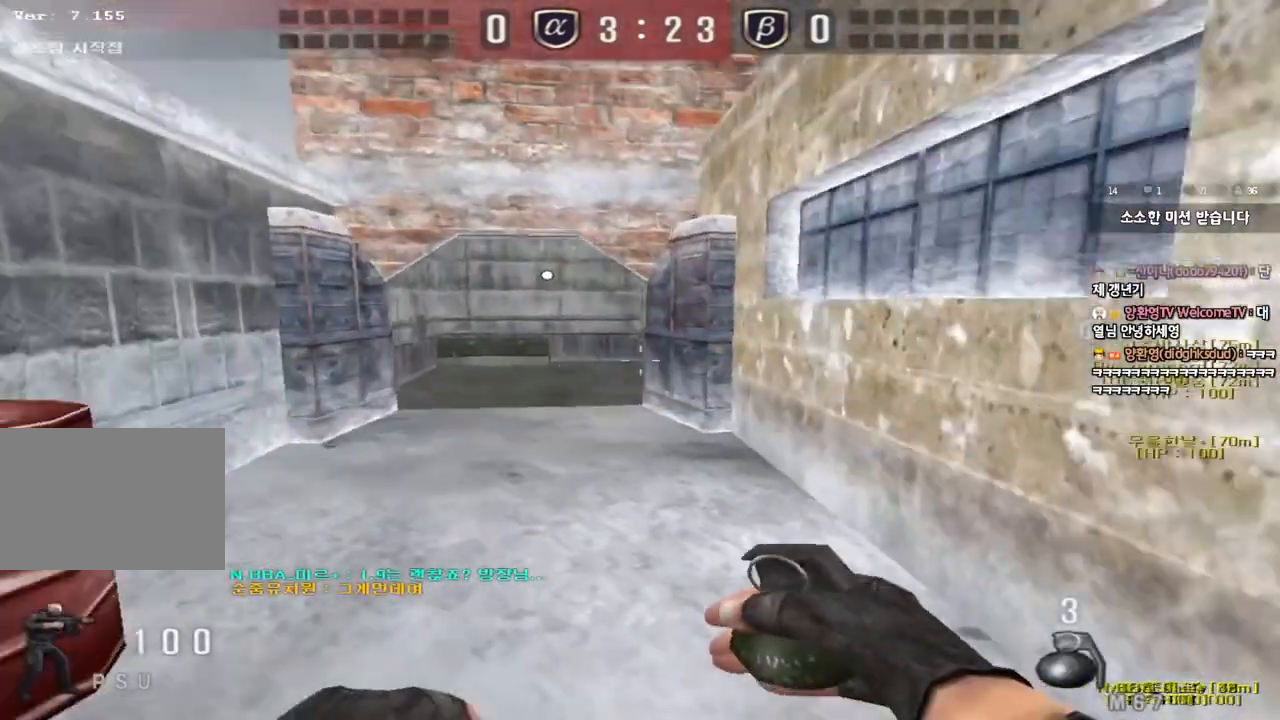
{"keys": ["a", "w"], "events": [[367, "a", "down"], [383, "w", "down"]]}
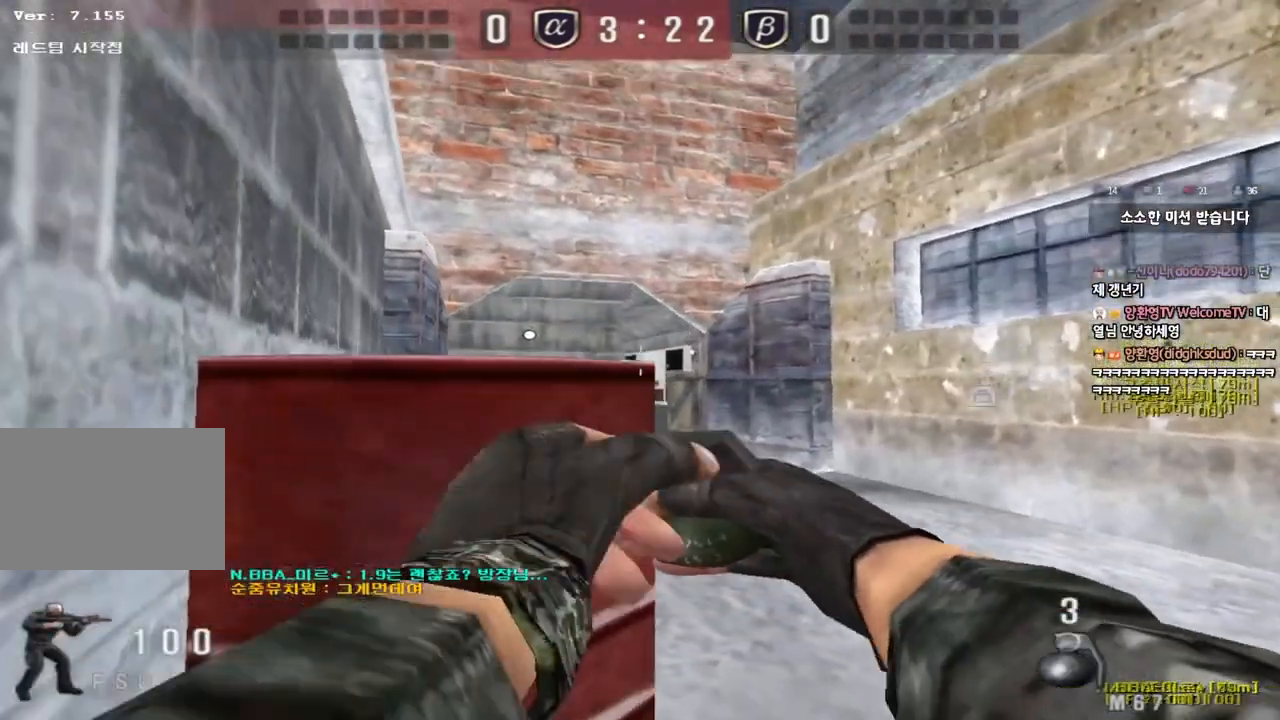
{"keys": ["a", "w"], "events": []}
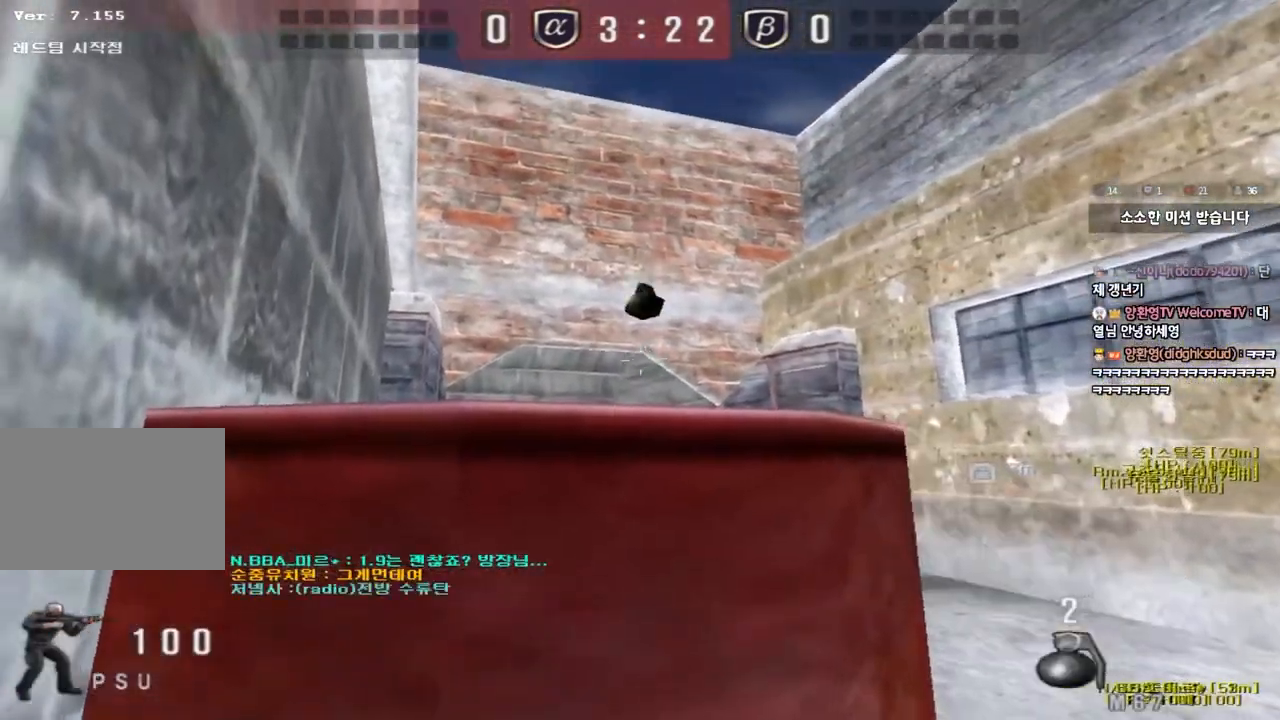
{"keys": ["d", "w"], "events": [[17, "a", "up"], [50, "d", "down"]]}
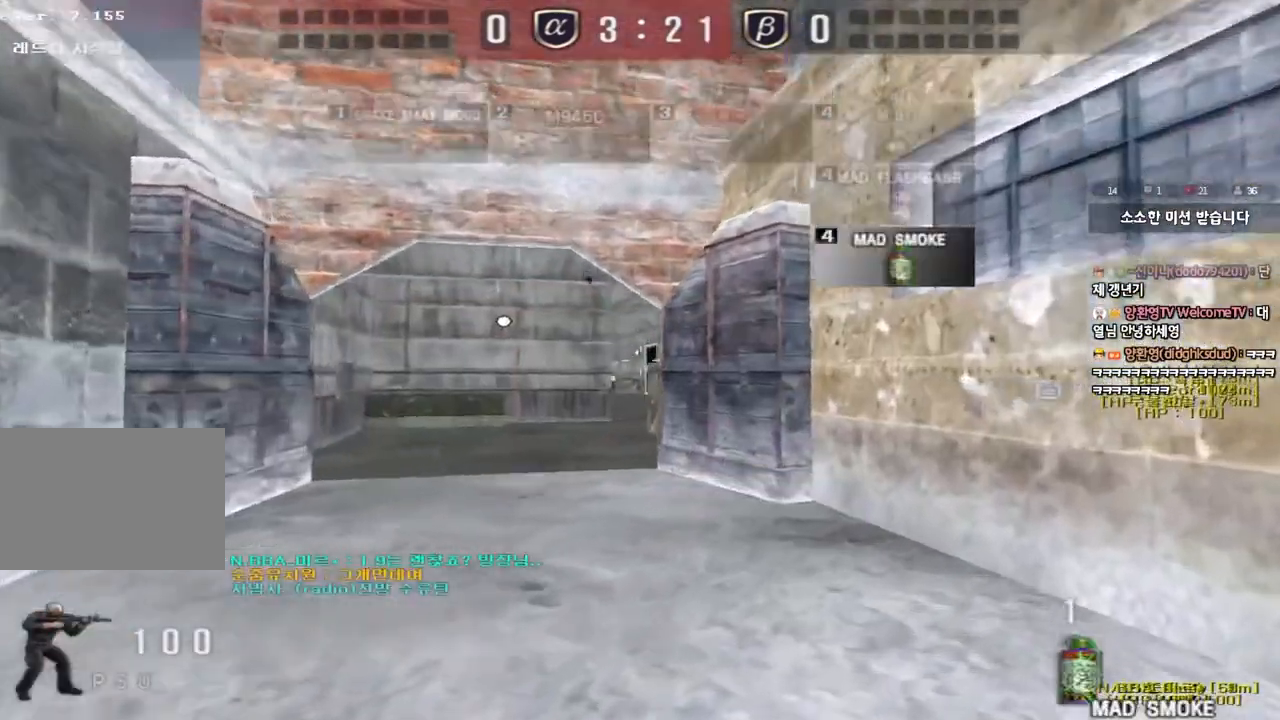
{"keys": ["a", "w"], "events": [[183, "d", "up"], [250, "a", "down"]]}
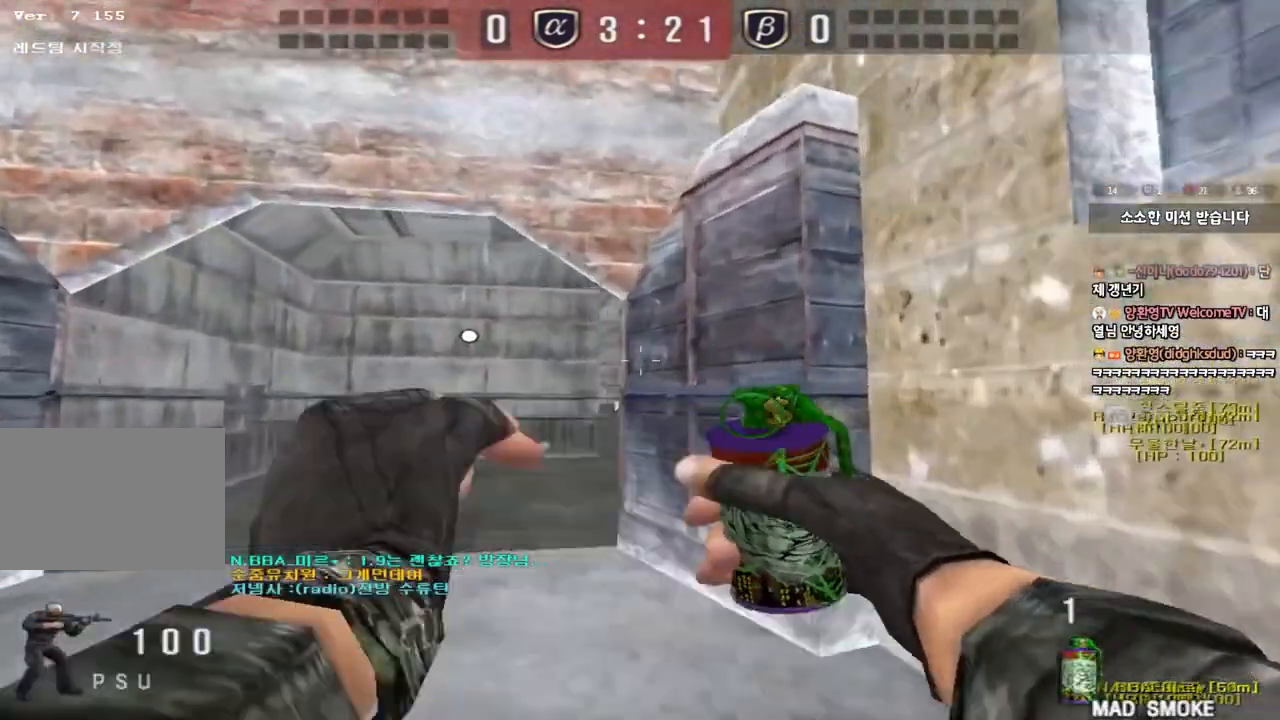
{"keys": ["d", "s"], "events": [[117, "space", "down"], [133, "w", "up"], [167, "a", "up"], [233, "d", "down"], [233, "s", "down"], [233, "space", "up"]]}
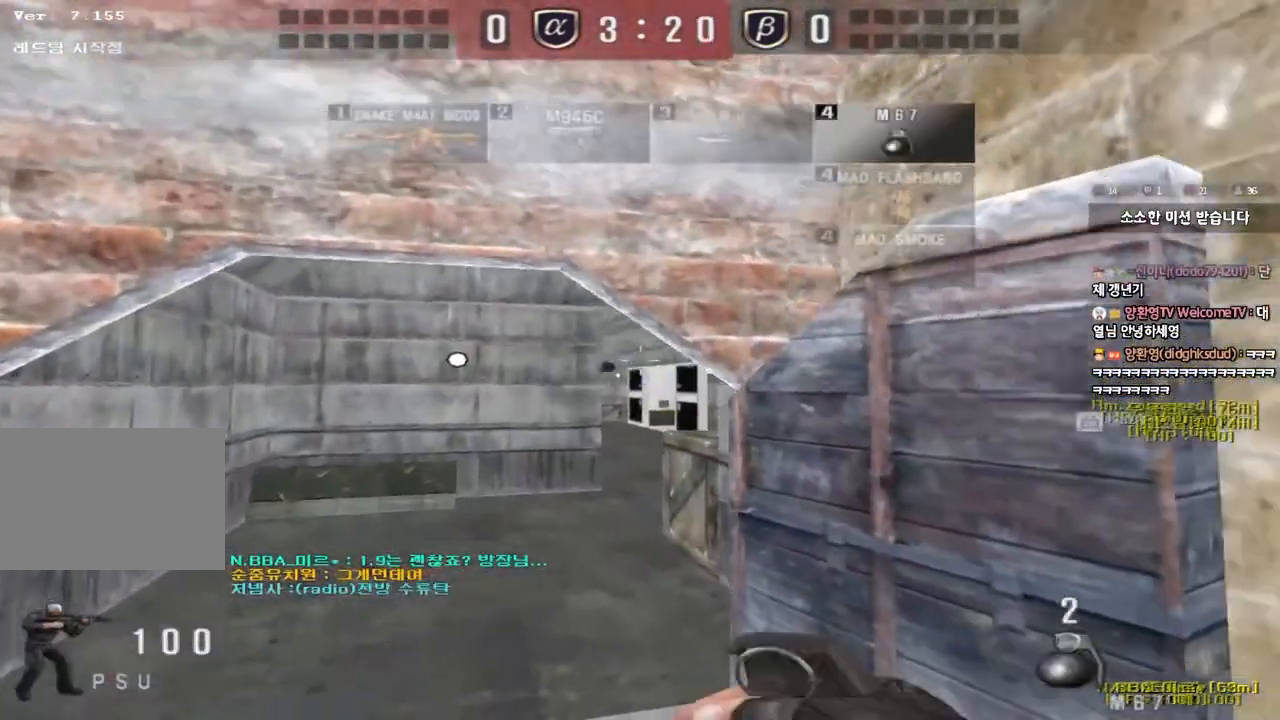
{"keys": [], "events": [[283, "d", "up"], [283, "s", "up"], [283, "space", "down"], [400, "space", "up"]]}
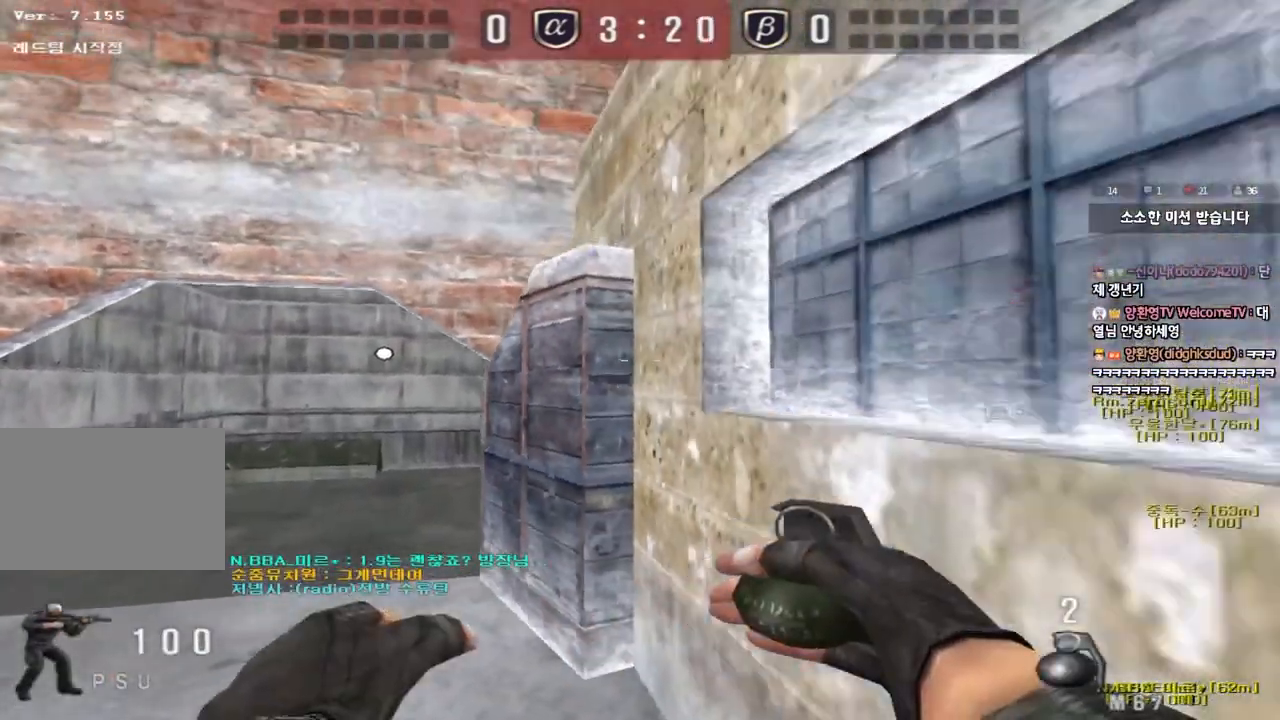
{"keys": ["s"], "events": [[283, "s", "down"], [350, "s", "up"], [417, "s", "down"]]}
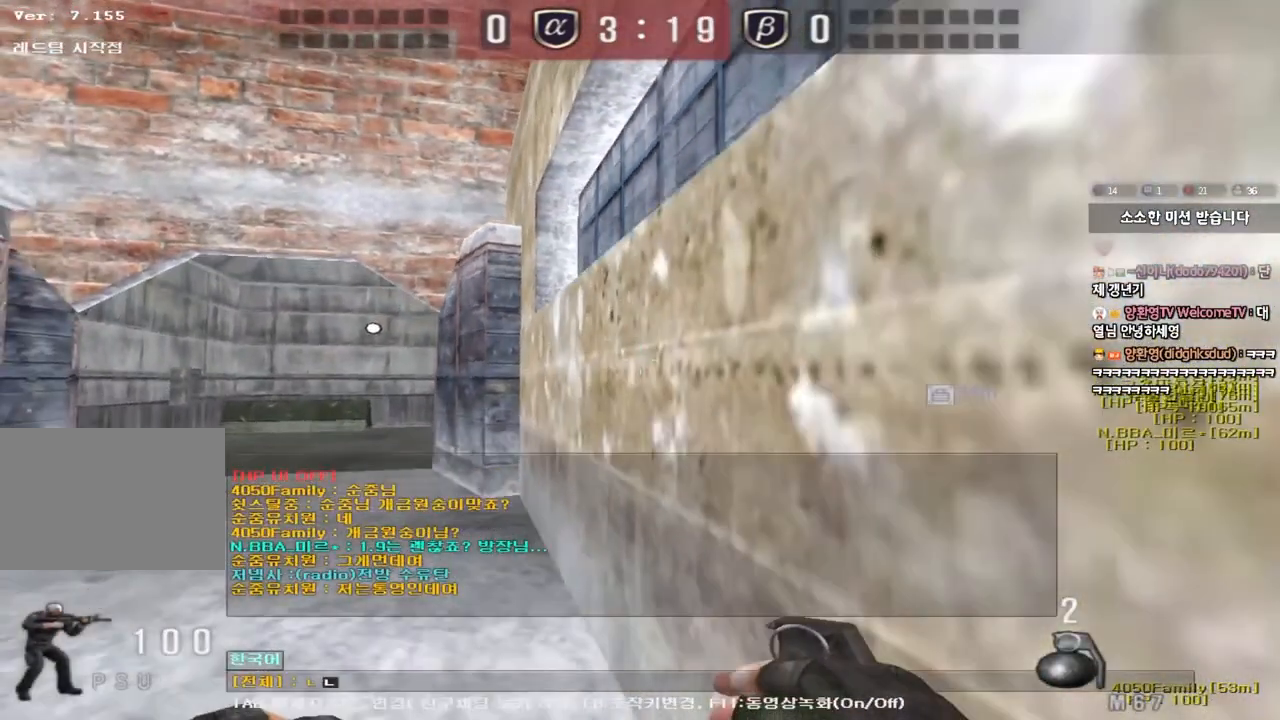
{"keys": [], "events": [[17, "s", "up"]]}
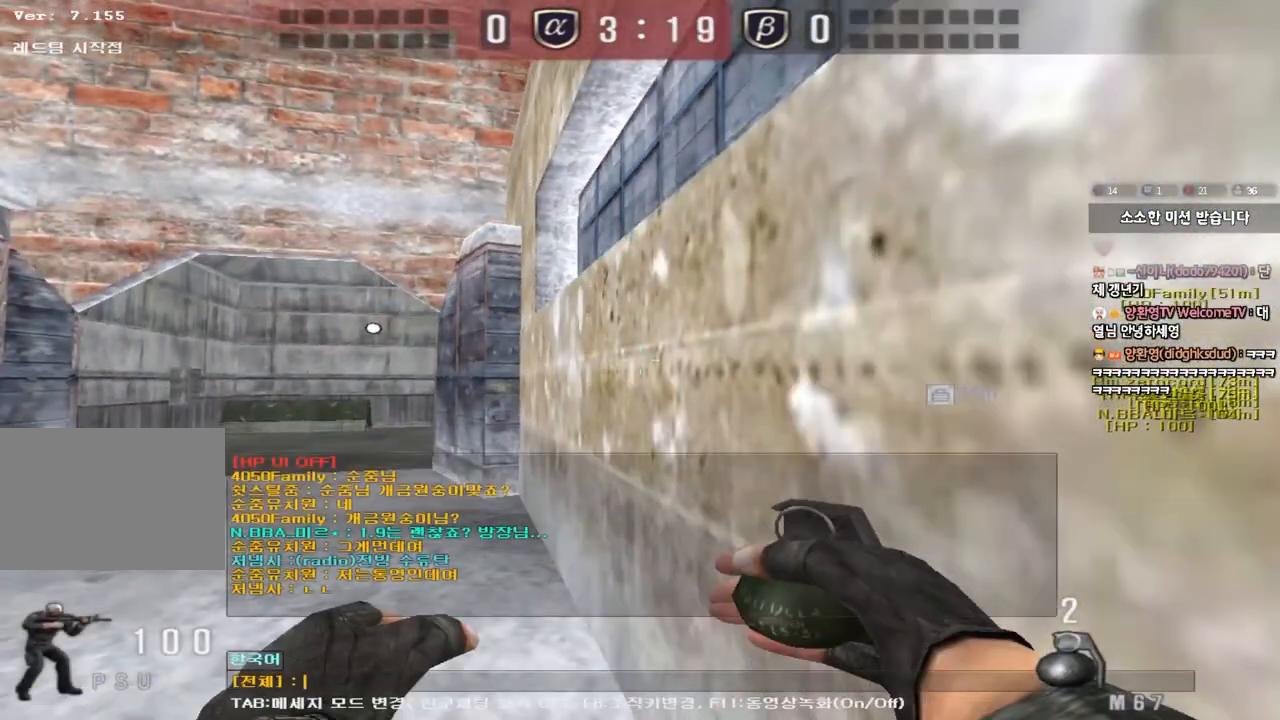
{"keys": [], "events": []}
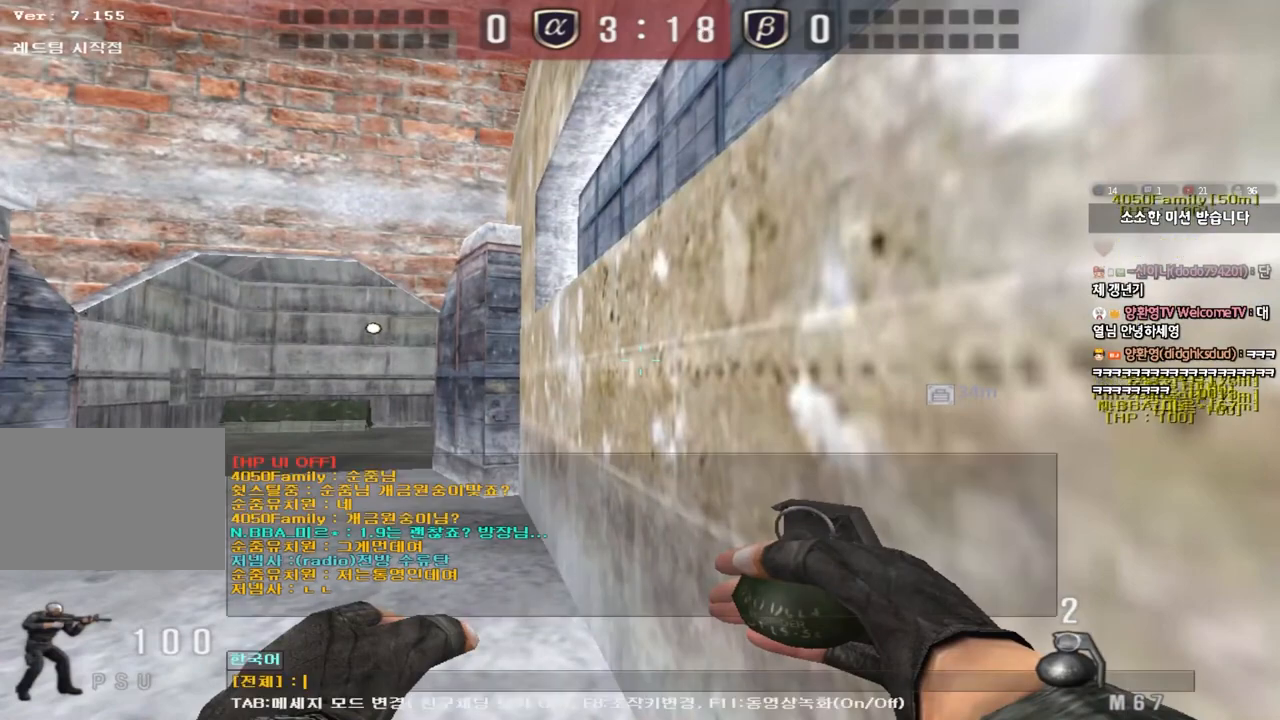
{"keys": ["a"], "events": [[300, "r", "down"], [383, "r", "up"], [467, "a", "down"]]}
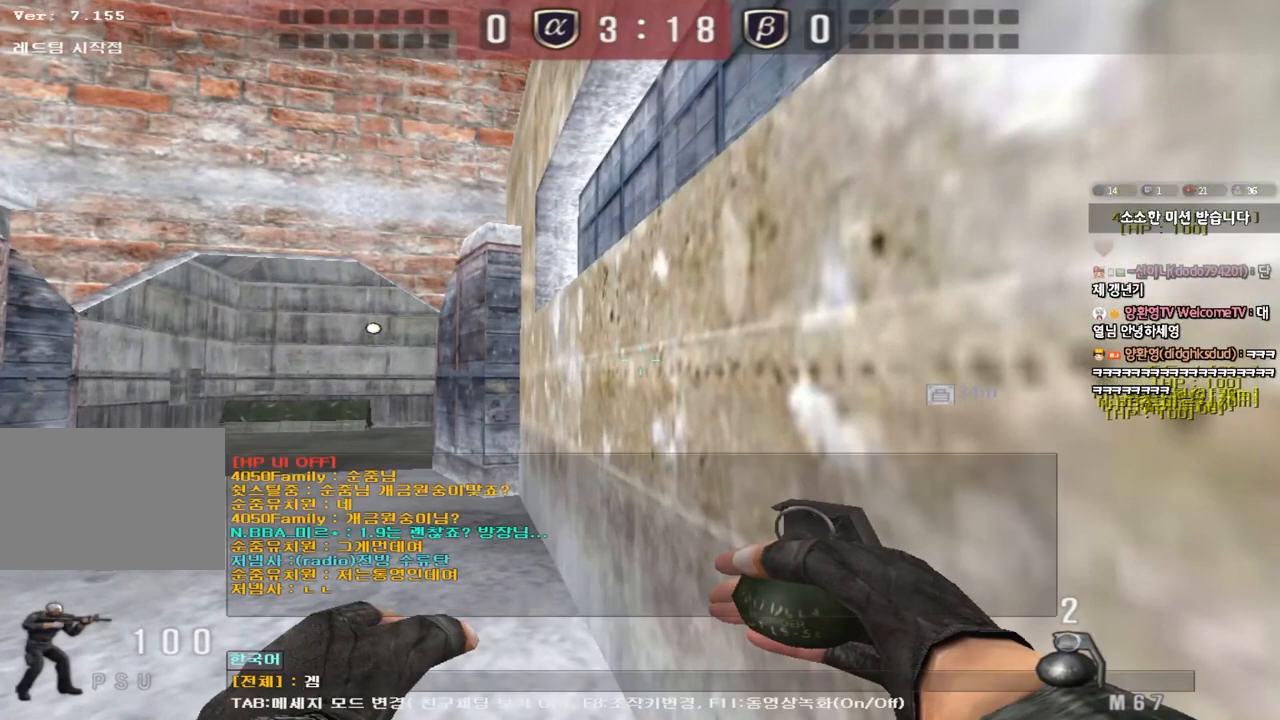
{"keys": [], "events": [[50, "a", "up"], [67, "space", "down"], [117, "space", "up"], [200, "r", "down"], [250, "r", "up"], [367, "r", "down"], [433, "r", "up"]]}
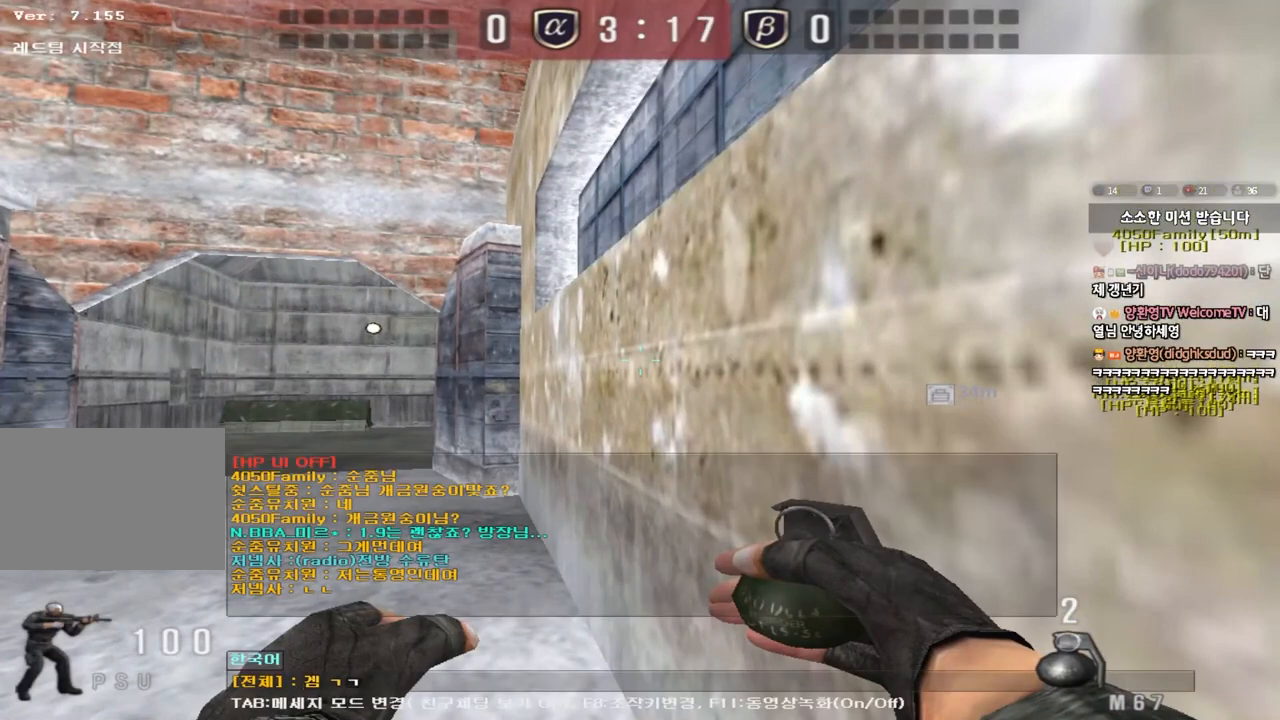
{"keys": [], "events": []}
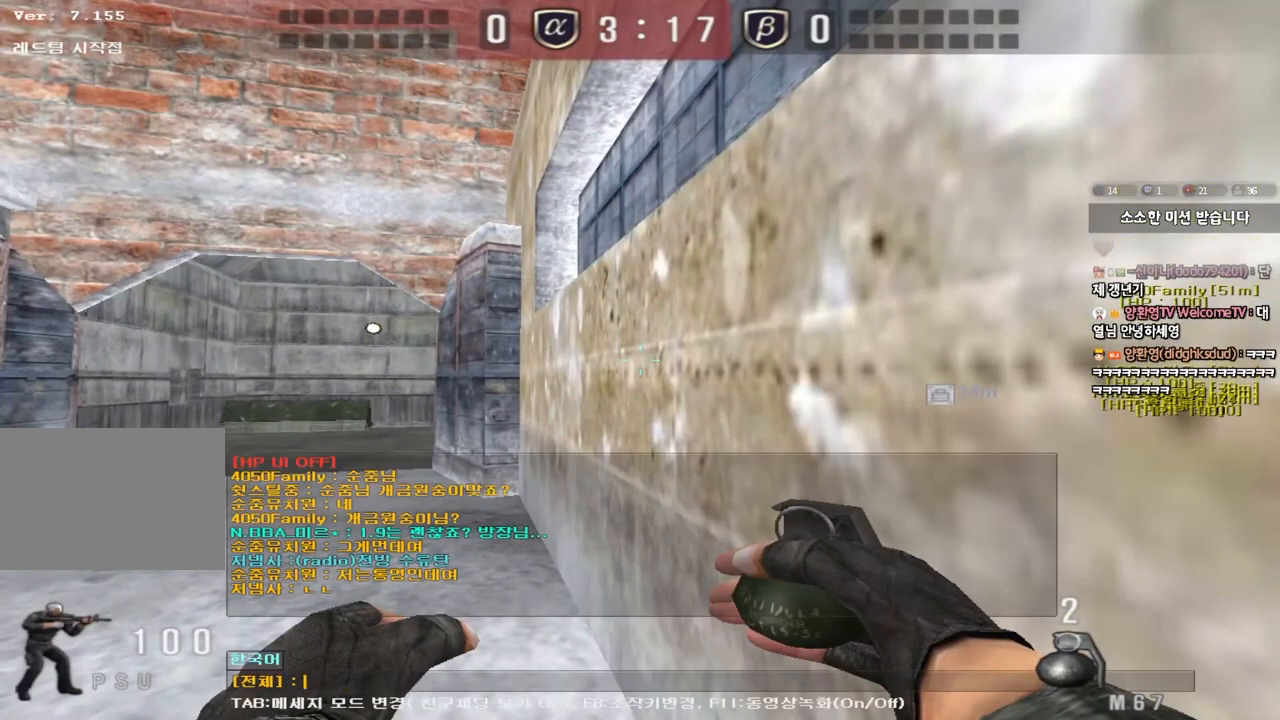
{"keys": [], "events": []}